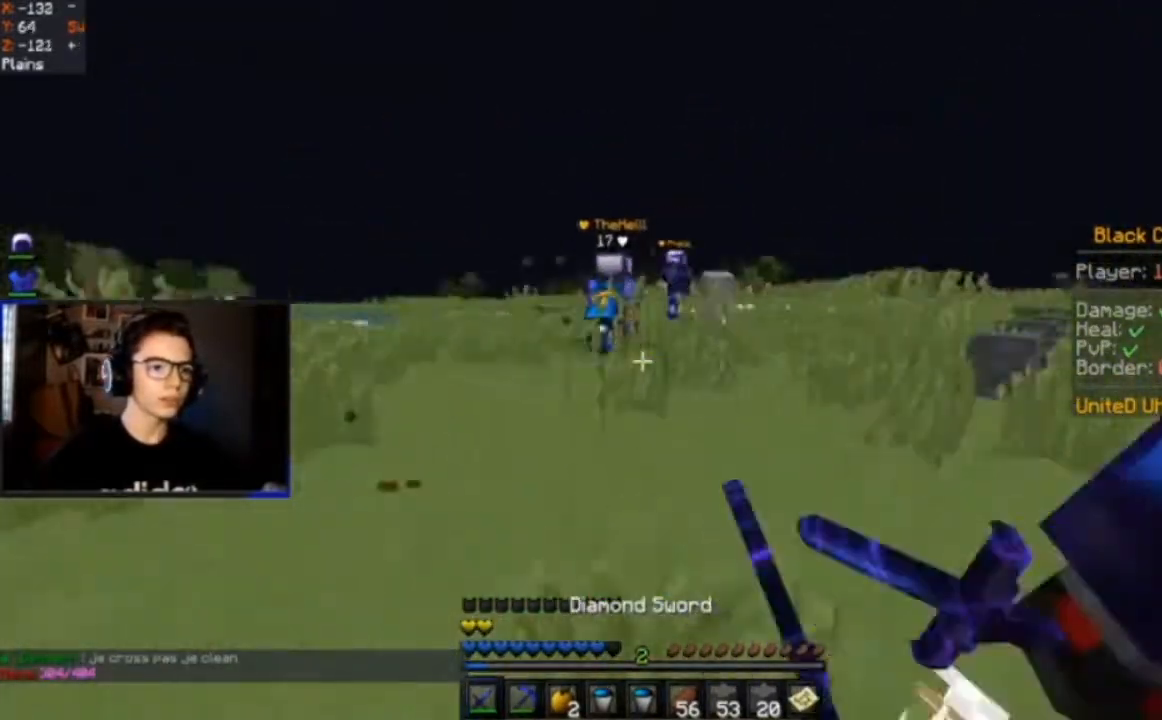
Gameplay with keyboard and mouse; each line is a JSON object with the keys and mouse buttons held at the frame after it. "events" lists presses ("down") and releases ("up") of "a", "d", "s", "space", "w", "mouse_left" and "mouse_right" between this image and that frame as [ms after this image, input, new state], when the widget could be followed in between. "mouse_left", "mouse_right" = the "left", "right" buttons of the "mouse" list. No other keys are recorded. Fast repeated clicks can show as one long hold. Mouse movement is not recorded.
{"keys": ["a", "space", "w"], "mouse": [], "events": [[200, "a", "down"]]}
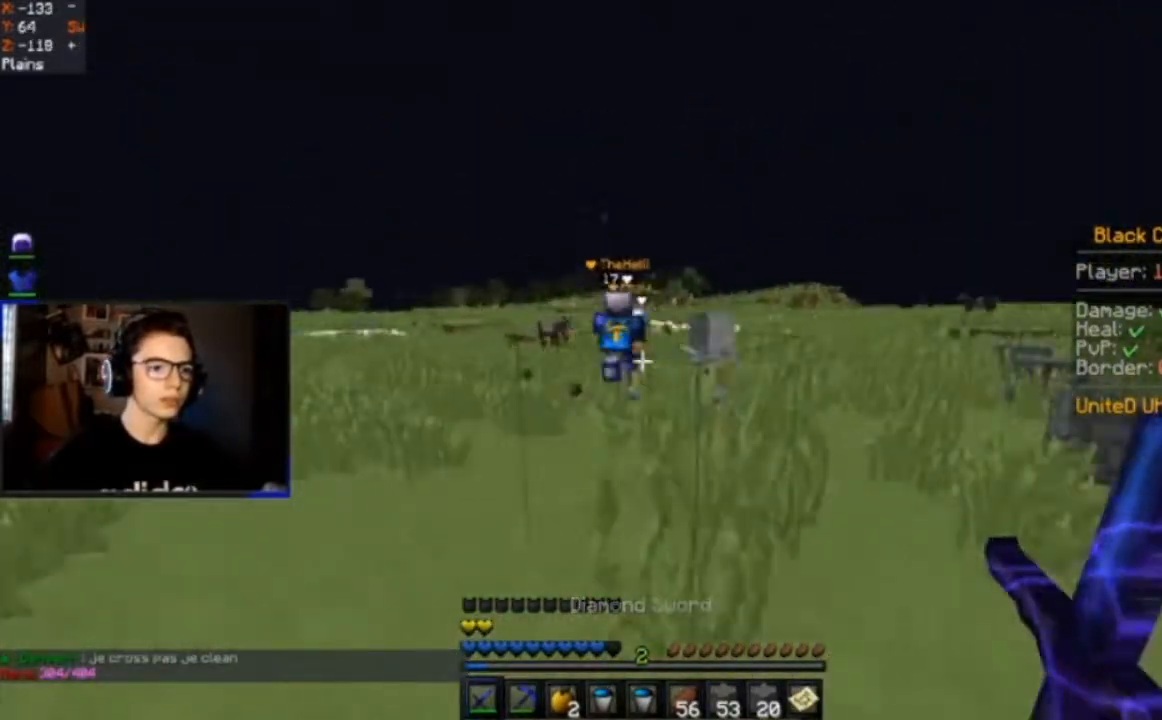
{"keys": ["a", "space", "w"], "mouse": ["left"], "events": [[367, "mouse_left", "down"]]}
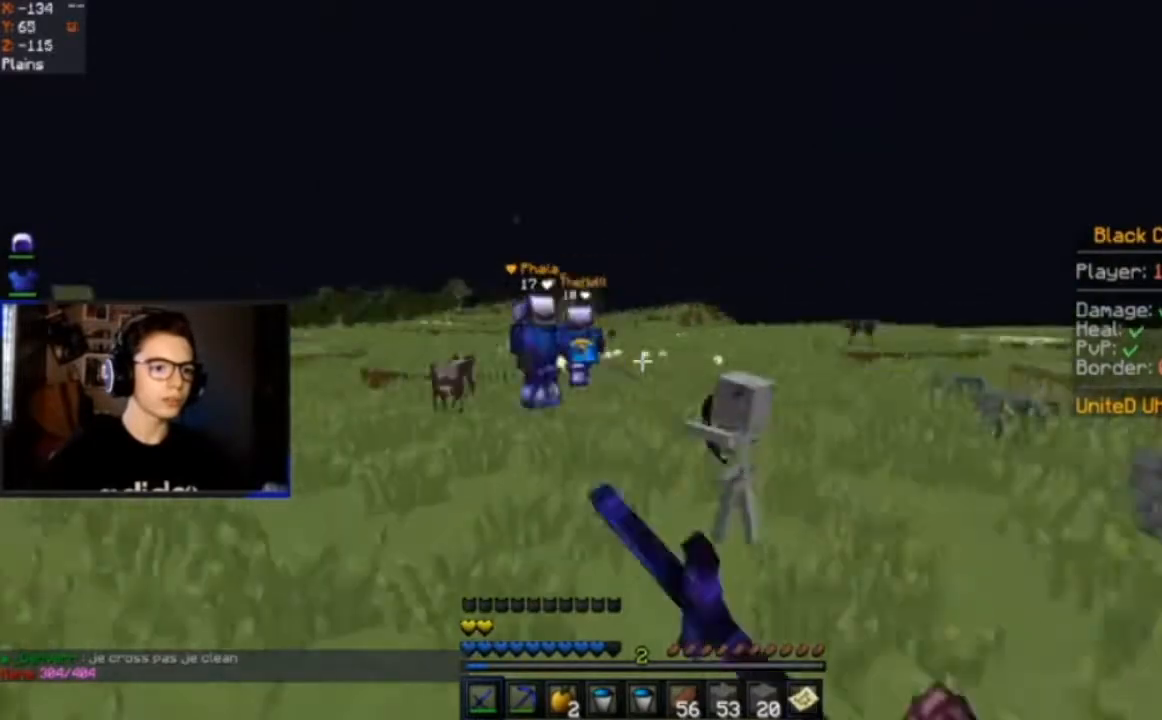
{"keys": ["a", "space", "w"], "mouse": [], "events": [[67, "mouse_left", "up"]]}
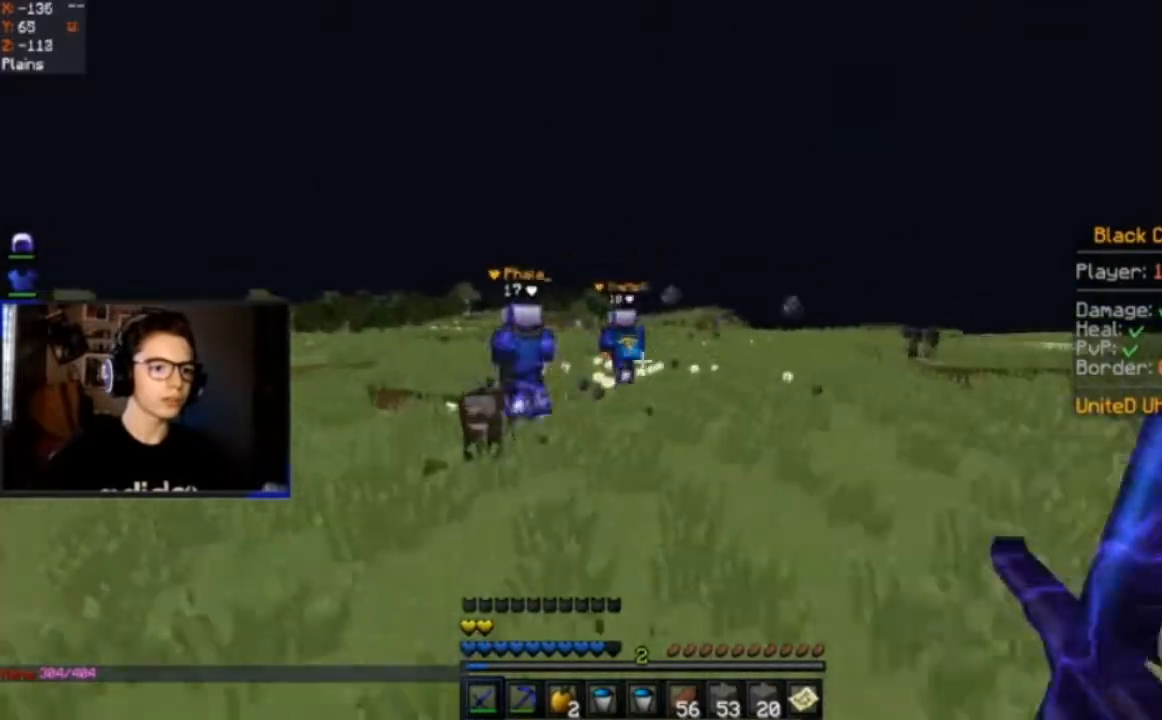
{"keys": ["d", "w"], "mouse": ["left"], "events": [[233, "space", "up"], [300, "d", "down"], [400, "a", "up"], [400, "mouse_left", "down"]]}
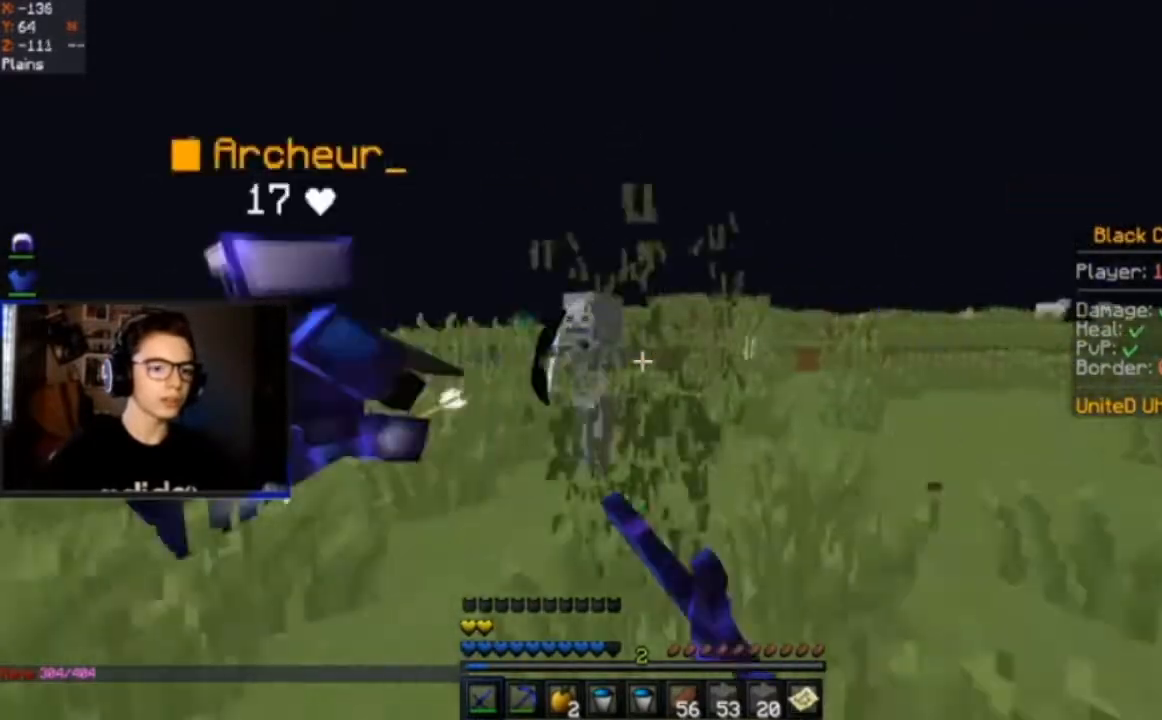
{"keys": ["a", "w"], "mouse": [], "events": [[234, "a", "down"], [301, "d", "up"], [401, "mouse_left", "up"]]}
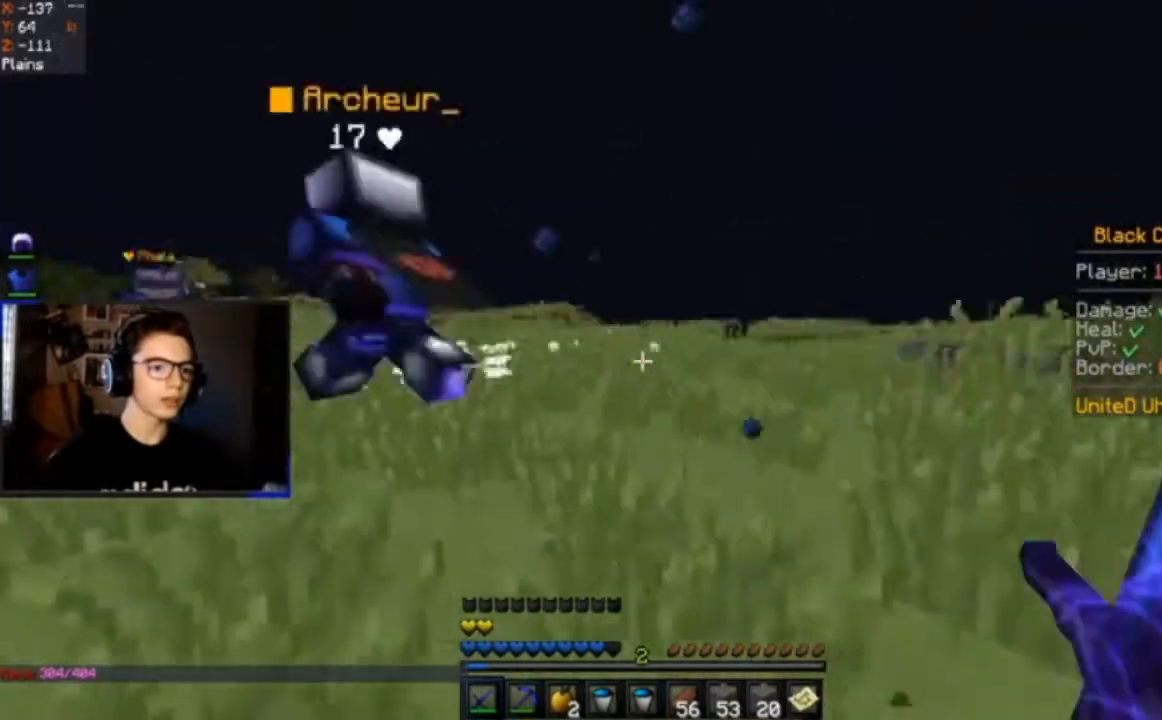
{"keys": ["a", "space", "w"], "mouse": [], "events": [[233, "space", "down"]]}
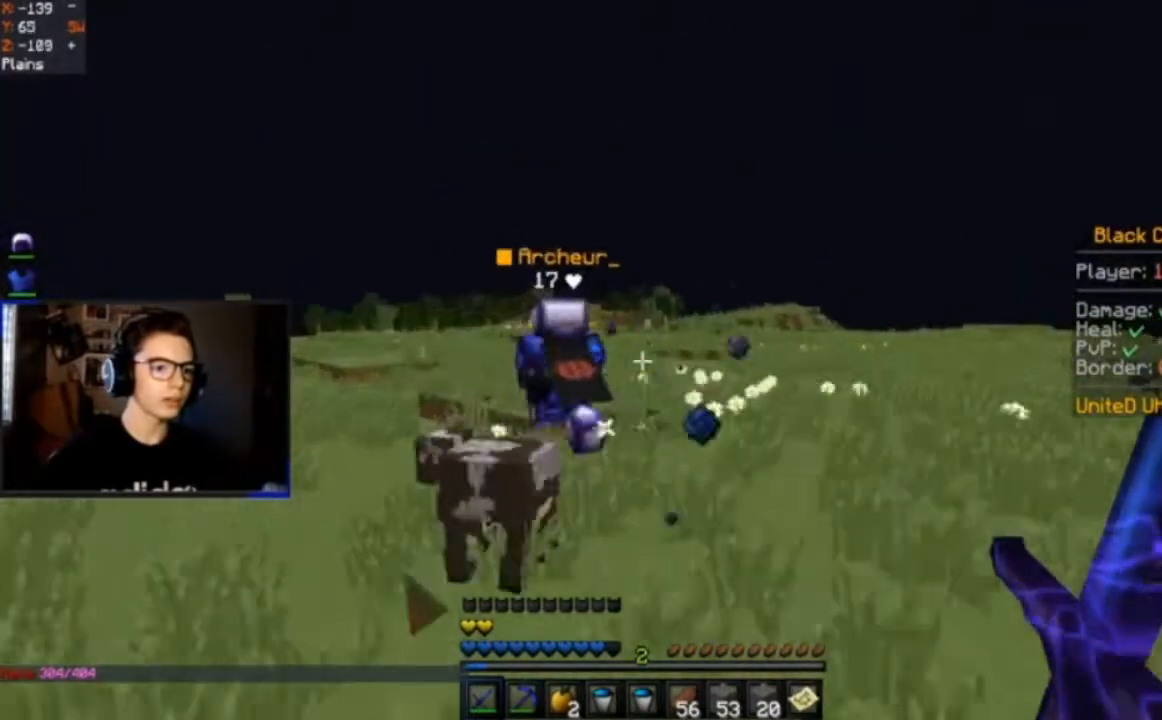
{"keys": ["space", "w"], "mouse": [], "events": [[234, "a", "up"]]}
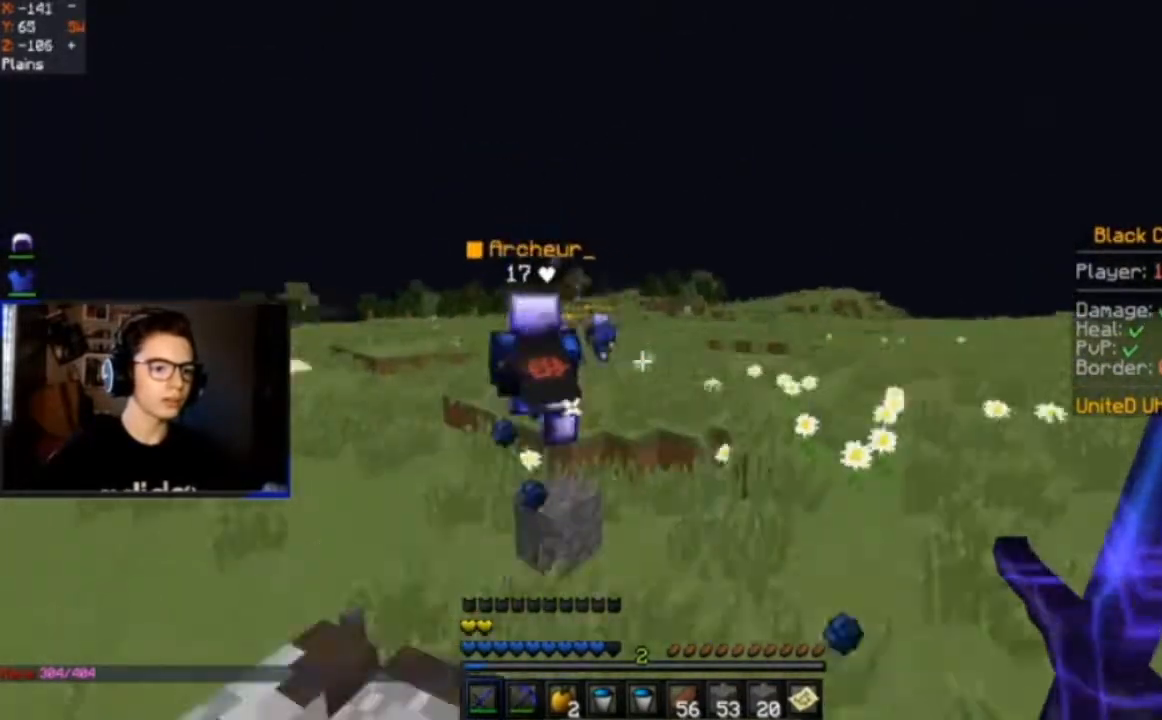
{"keys": ["a", "space", "w"], "mouse": [], "events": [[133, "a", "down"]]}
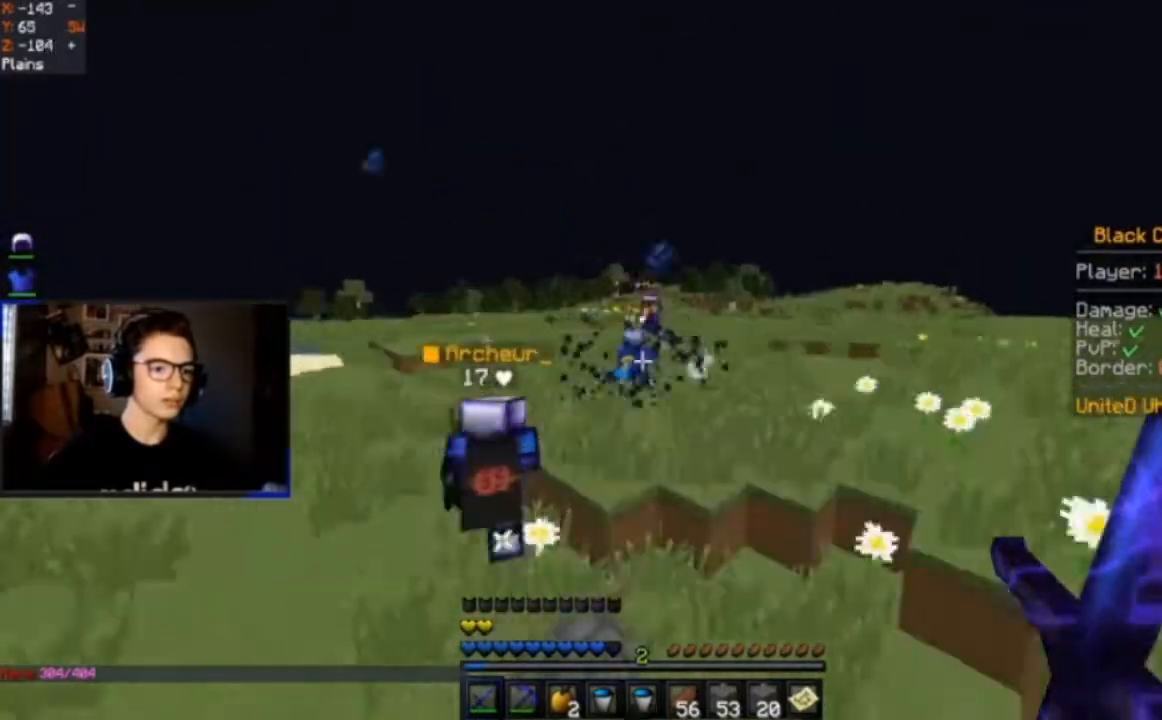
{"keys": ["space", "w"], "mouse": [], "events": [[301, "a", "up"], [301, "space", "up"], [401, "space", "down"]]}
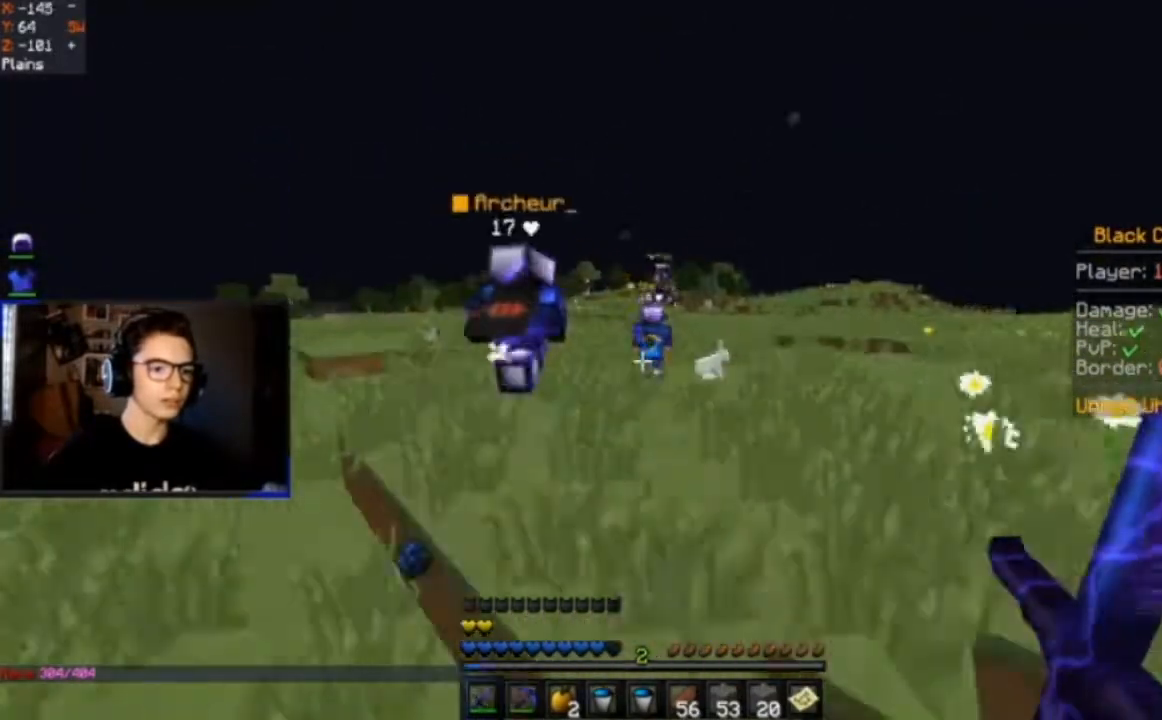
{"keys": ["space", "w"], "mouse": [], "events": [[233, "d", "down"], [467, "d", "up"]]}
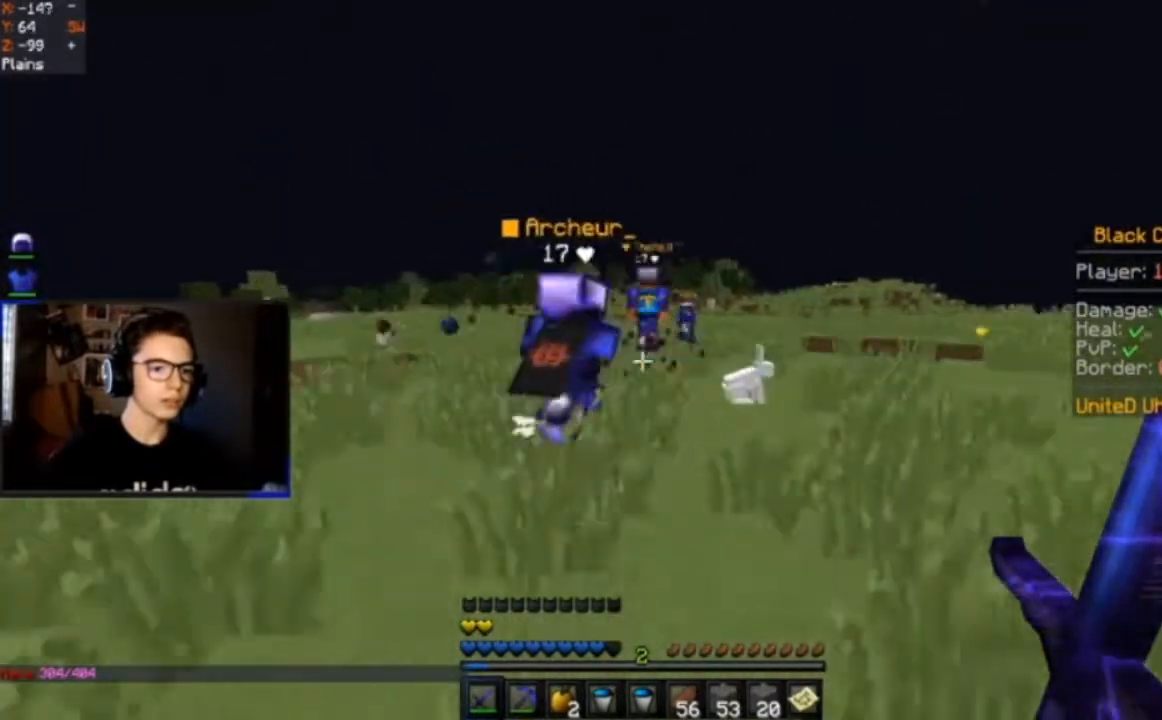
{"keys": ["space", "w"], "mouse": [], "events": []}
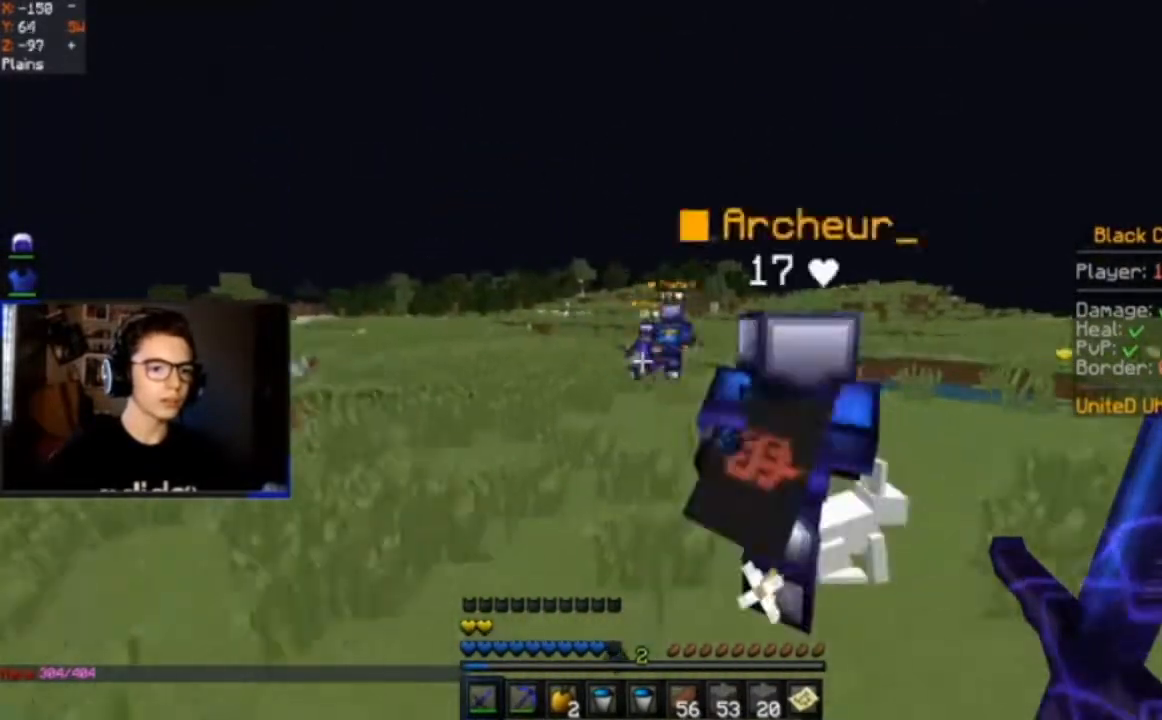
{"keys": ["a", "space", "w"], "mouse": [], "events": [[67, "a", "down"]]}
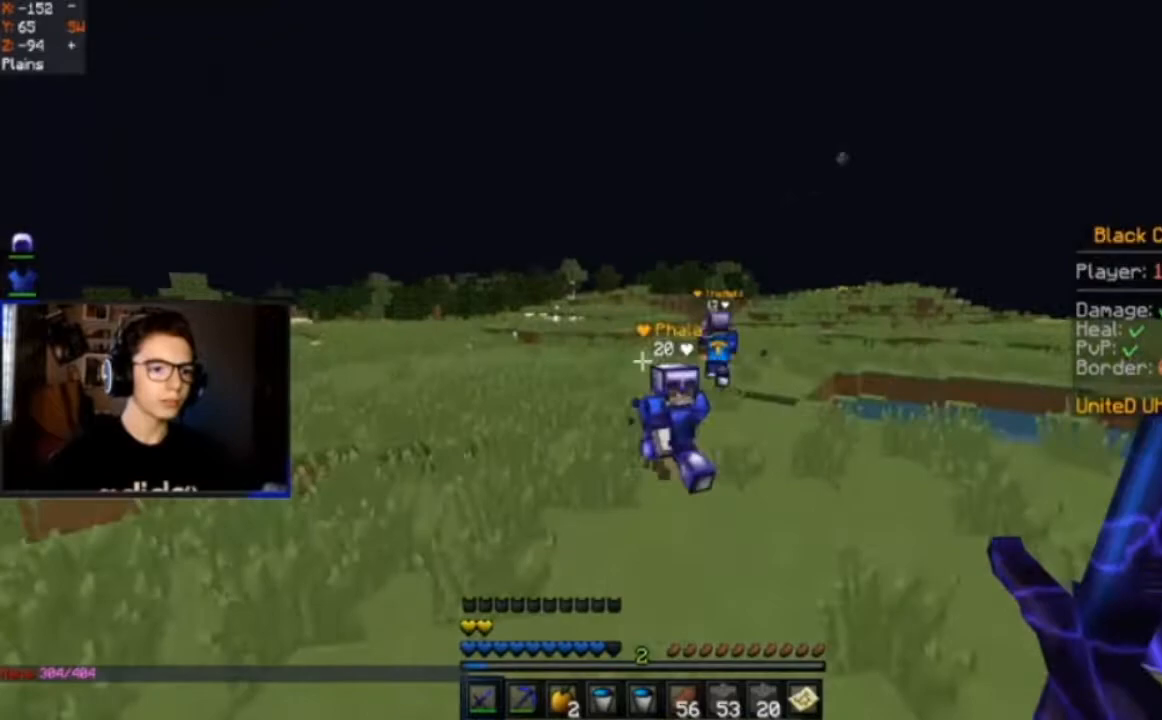
{"keys": ["a", "w"], "mouse": ["left"]}
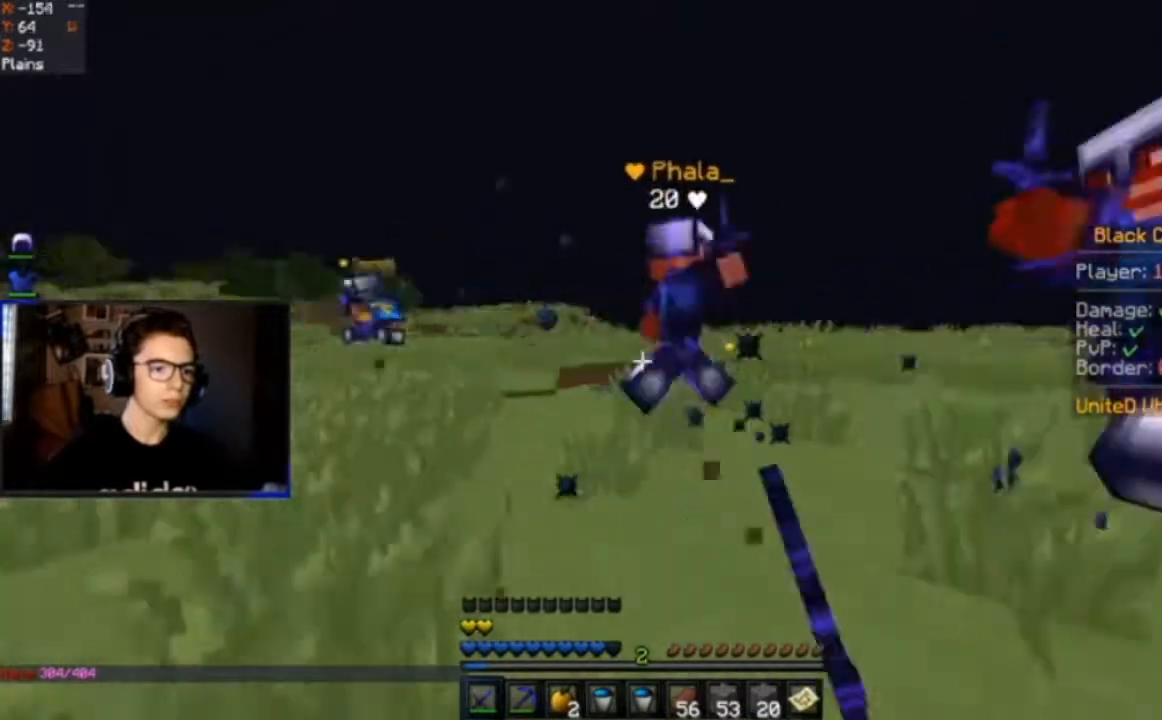
{"keys": ["a", "w"], "mouse": ["left"]}
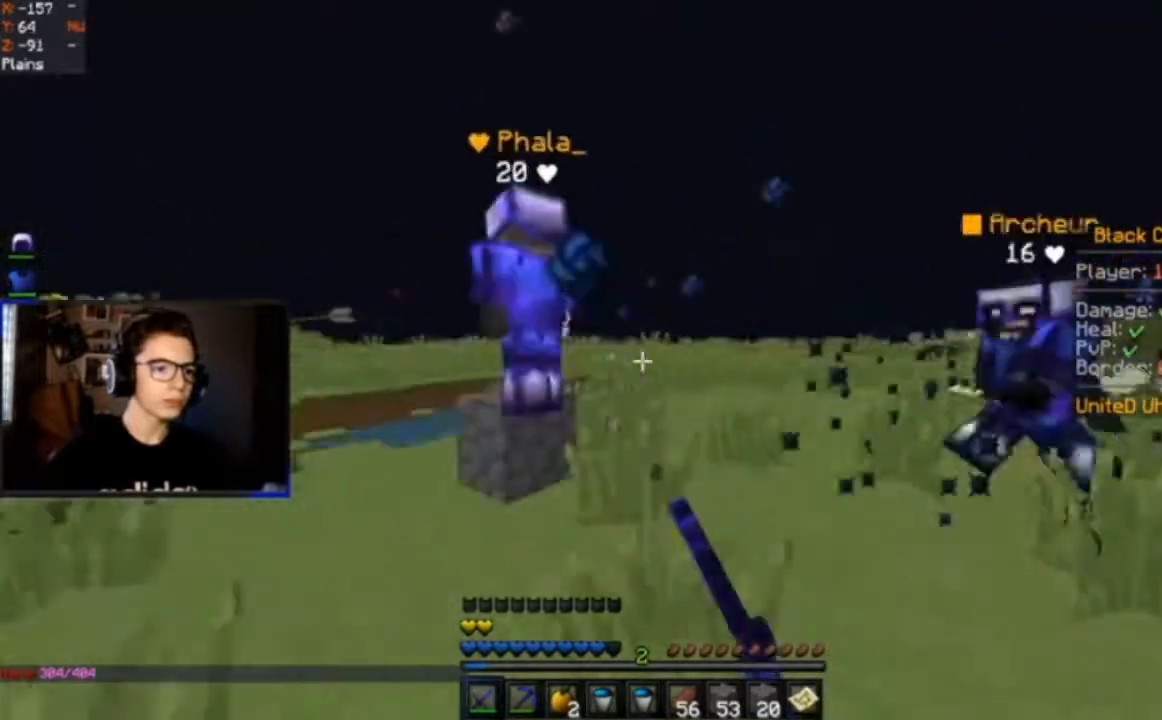
{"keys": ["a", "w"], "mouse": ["left"], "events": []}
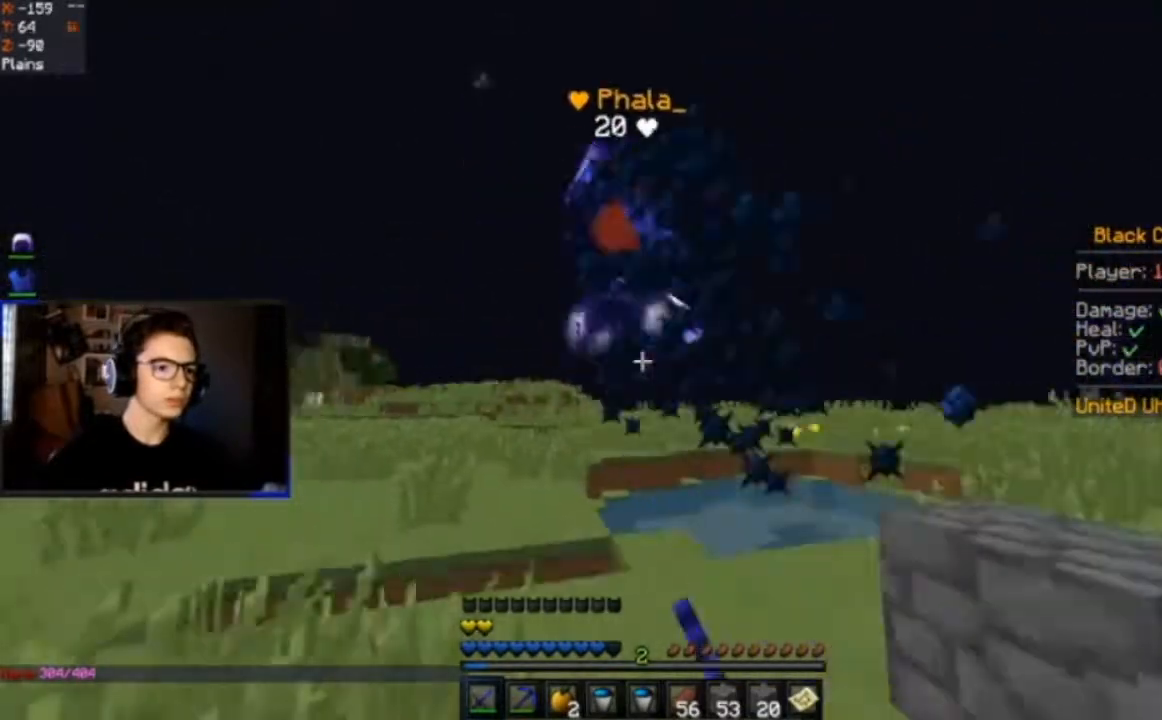
{"keys": ["a", "w"], "mouse": ["left"], "events": []}
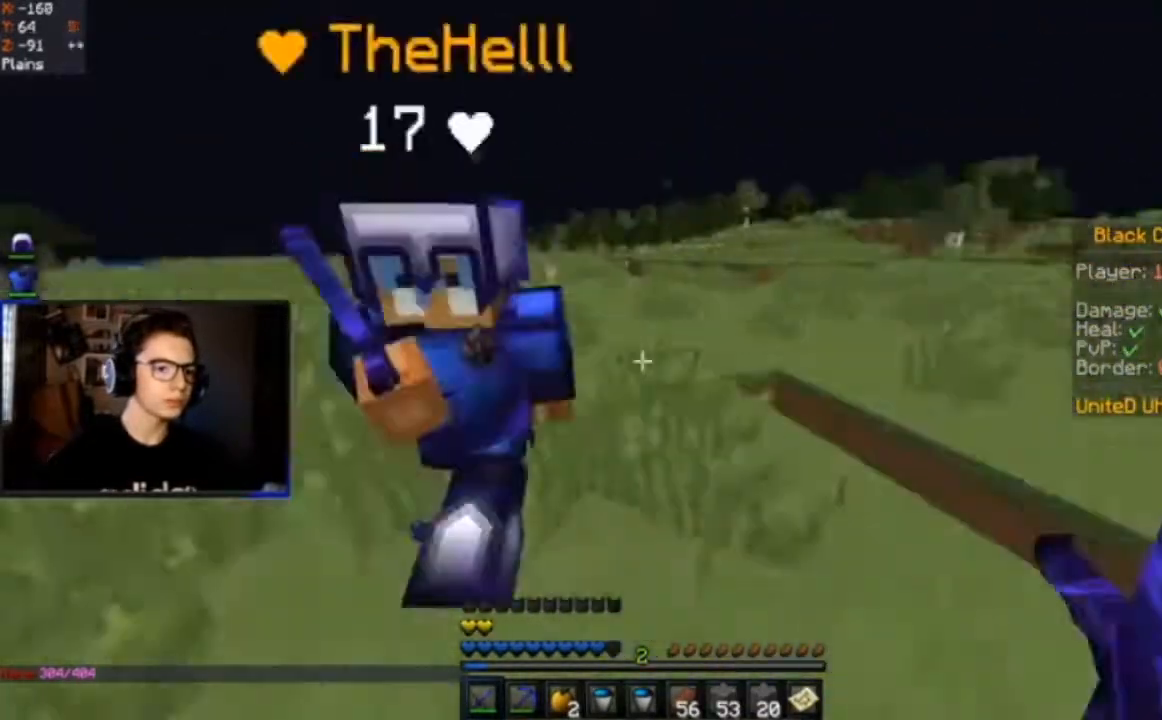
{"keys": ["a", "w"], "mouse": ["left"], "events": [[134, "space", "down"], [234, "space", "up"]]}
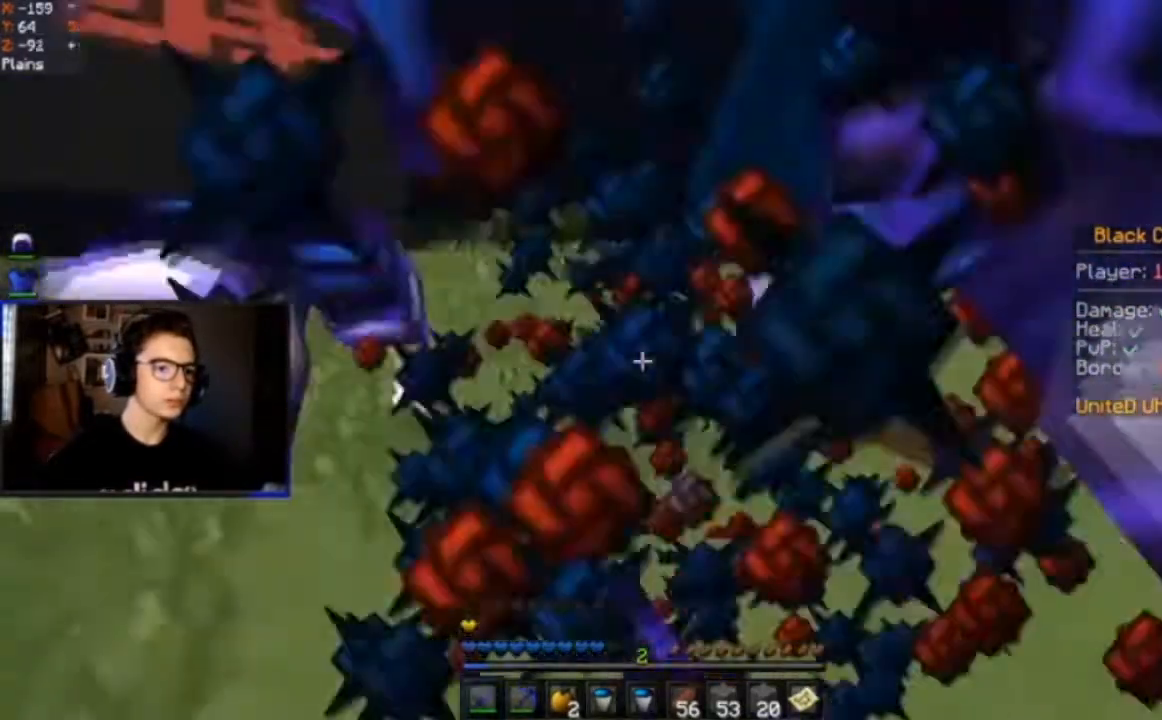
{"keys": ["a", "d", "w"], "mouse": ["left"], "events": [[467, "d", "down"]]}
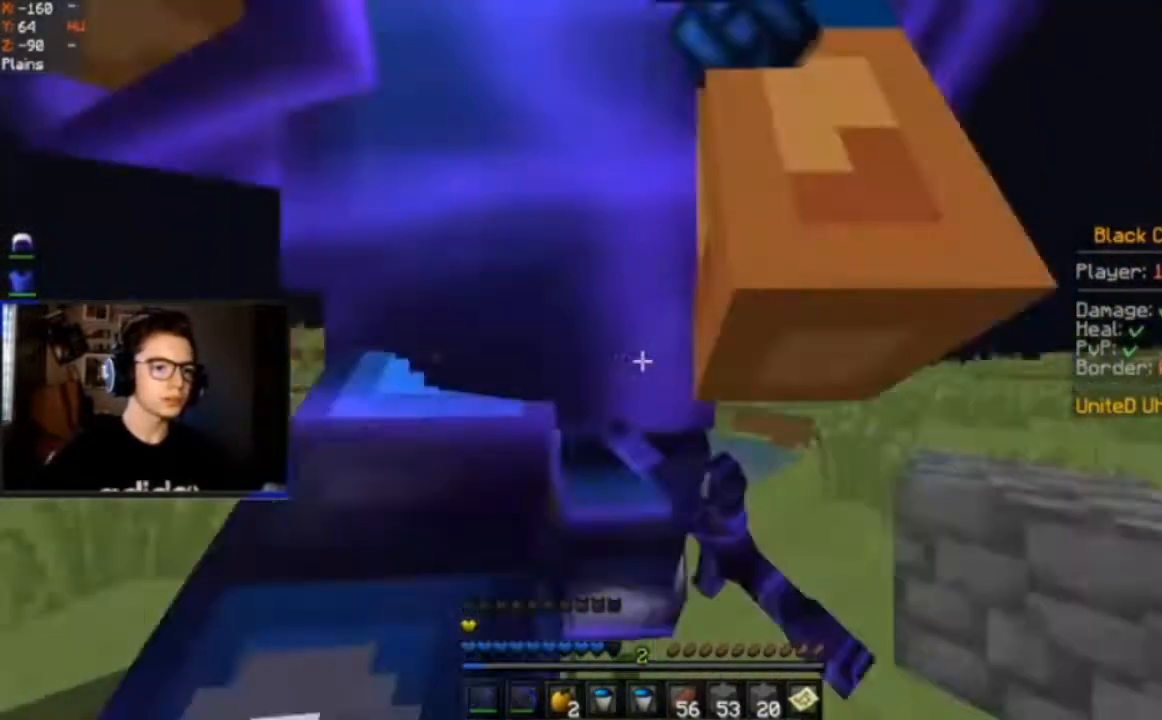
{"keys": ["d", "w"], "mouse": ["left"], "events": [[67, "a", "up"]]}
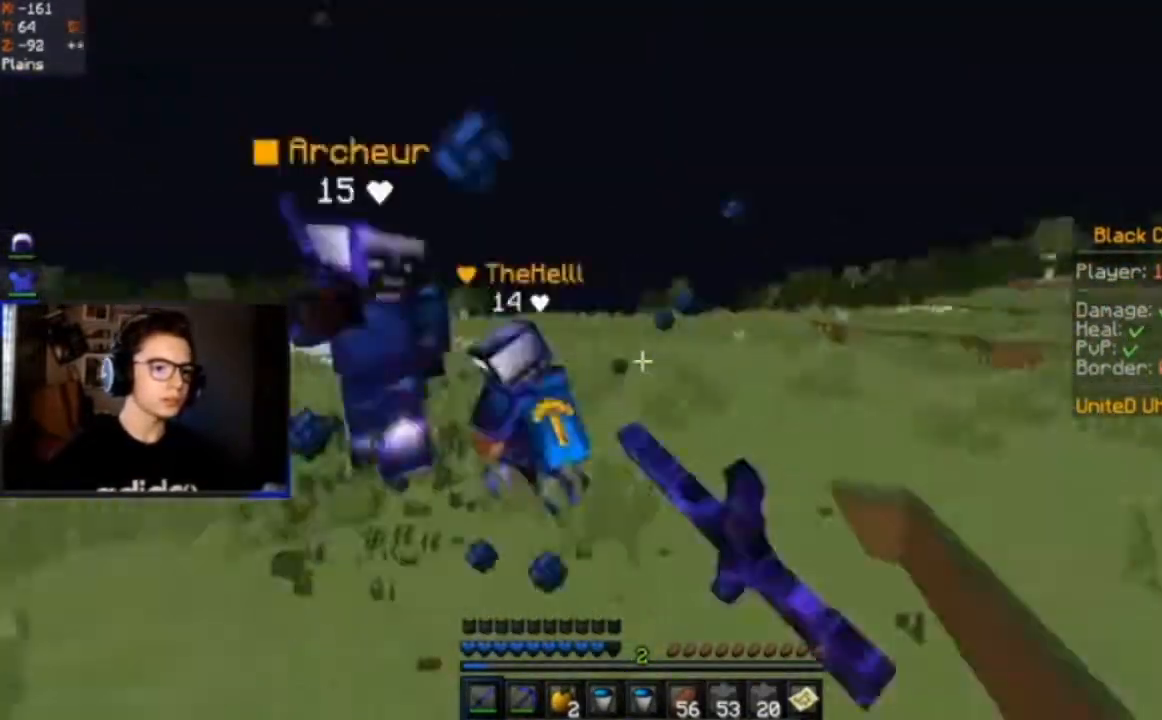
{"keys": ["a", "w"], "mouse": ["left"], "events": [[133, "a", "down"], [233, "d", "up"], [233, "mouse_left", "up"], [300, "mouse_left", "down"]]}
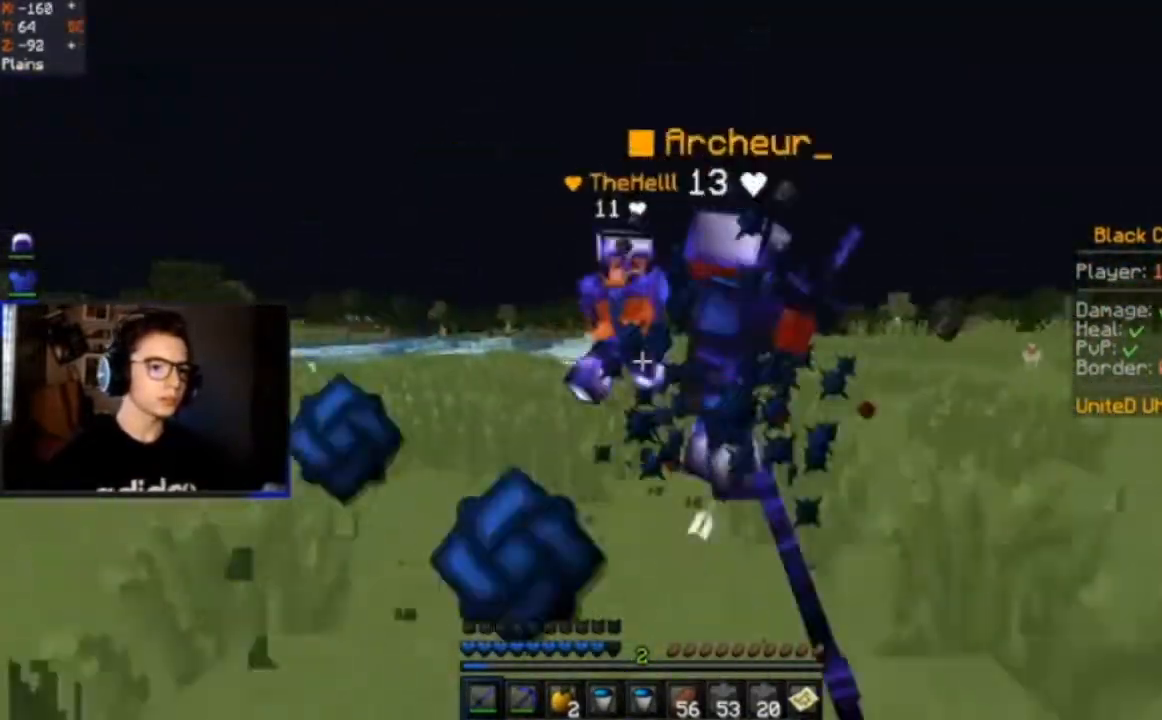
{"keys": ["a", "w"], "mouse": ["left"], "events": []}
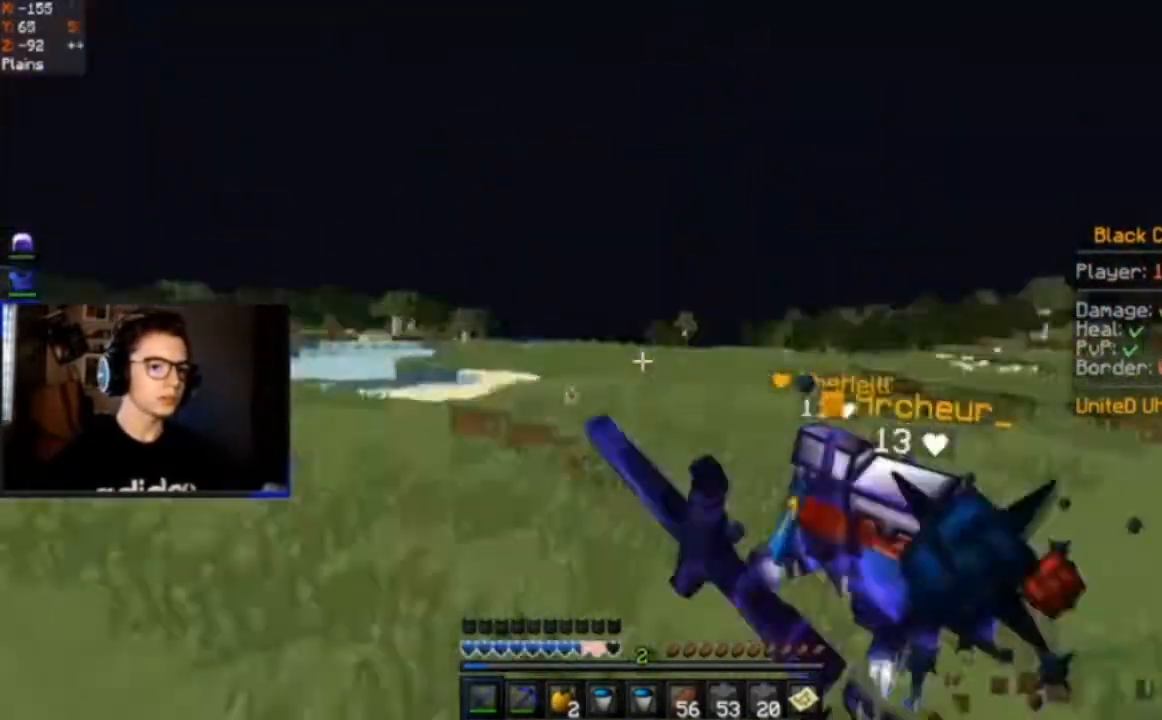
{"keys": ["a", "space", "w"], "mouse": [], "events": [[400, "space", "down"], [434, "mouse_left", "up"]]}
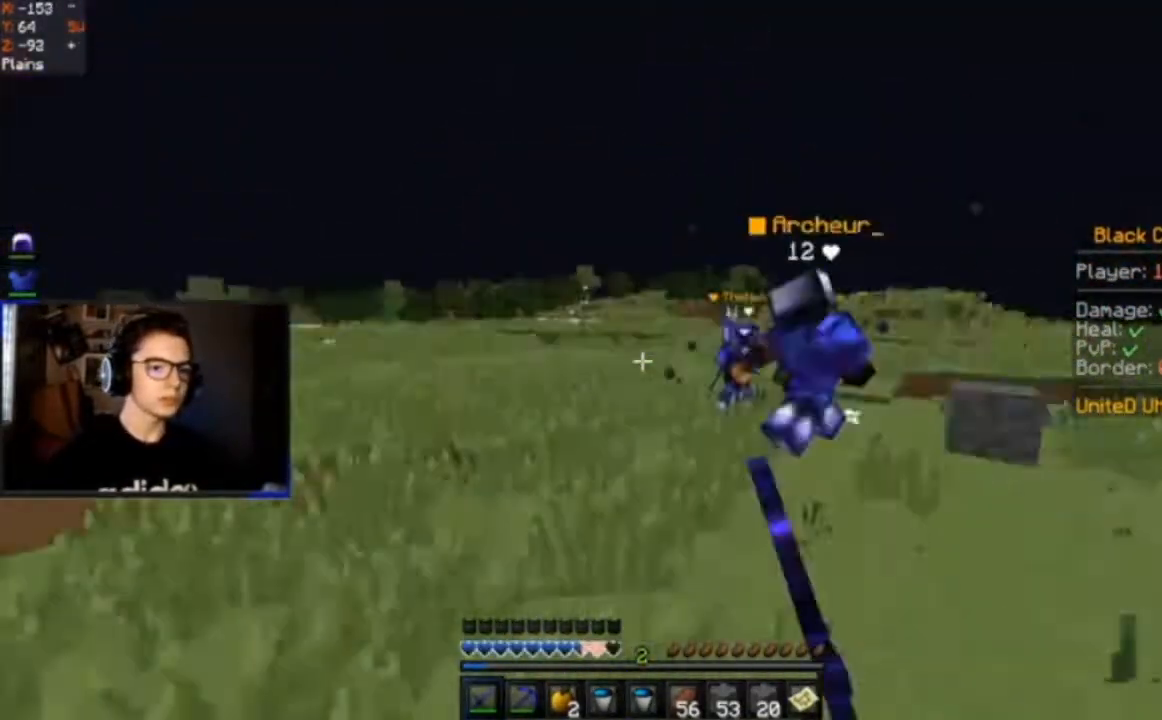
{"keys": ["a", "w"], "mouse": [], "events": [[401, "space", "up"]]}
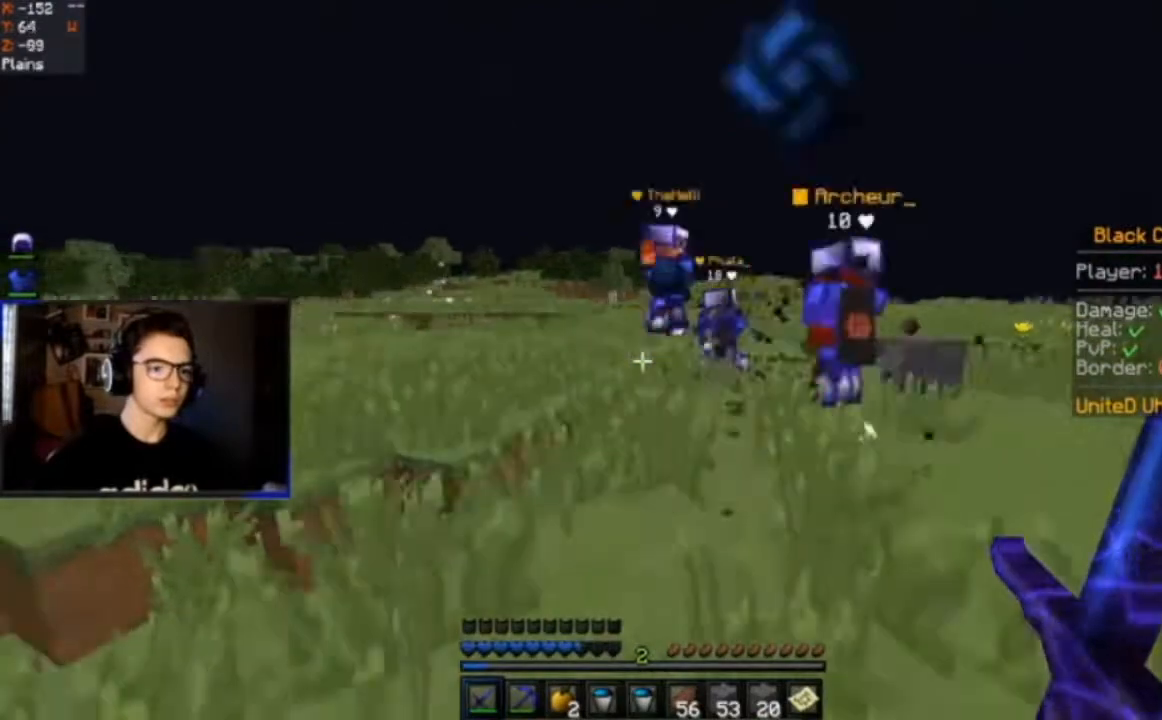
{"keys": ["a", "space", "w"], "mouse": ["left"], "events": [[67, "space", "down"], [233, "mouse_left", "down"]]}
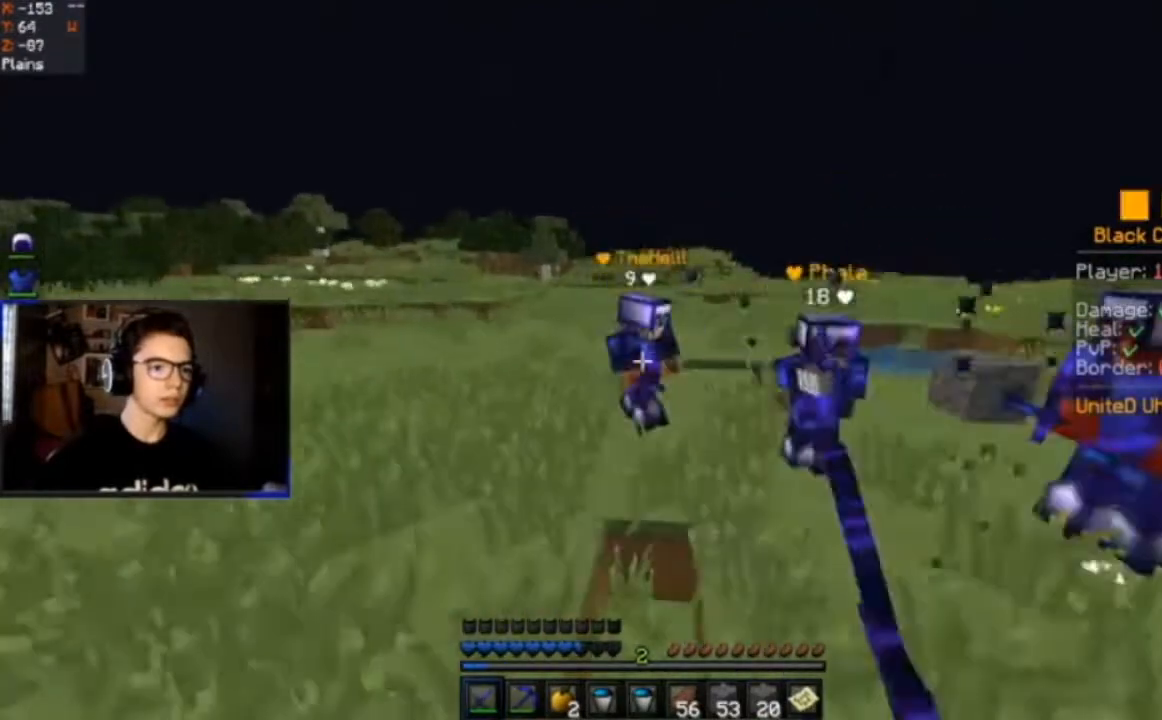
{"keys": ["space", "w"], "mouse": ["left"], "events": [[67, "a", "up"]]}
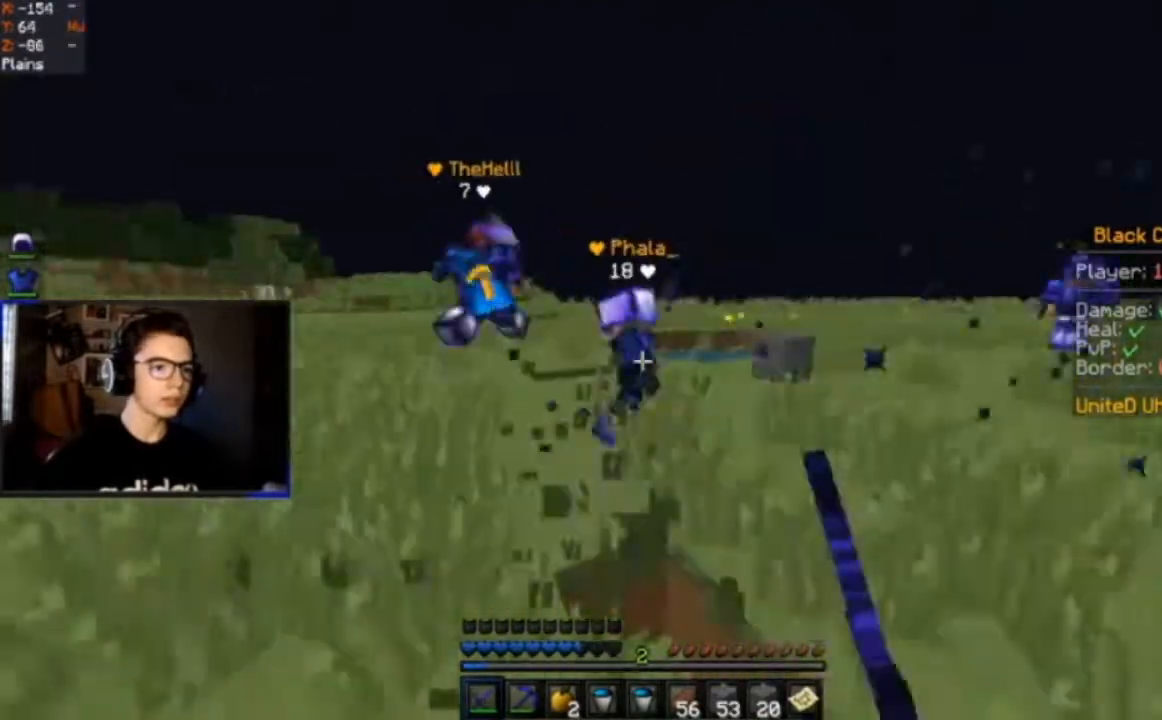
{"keys": ["a", "space", "w"], "mouse": ["left"], "events": [[67, "a", "down"], [67, "space", "up"], [300, "a", "up"], [300, "space", "down"], [400, "a", "down"]]}
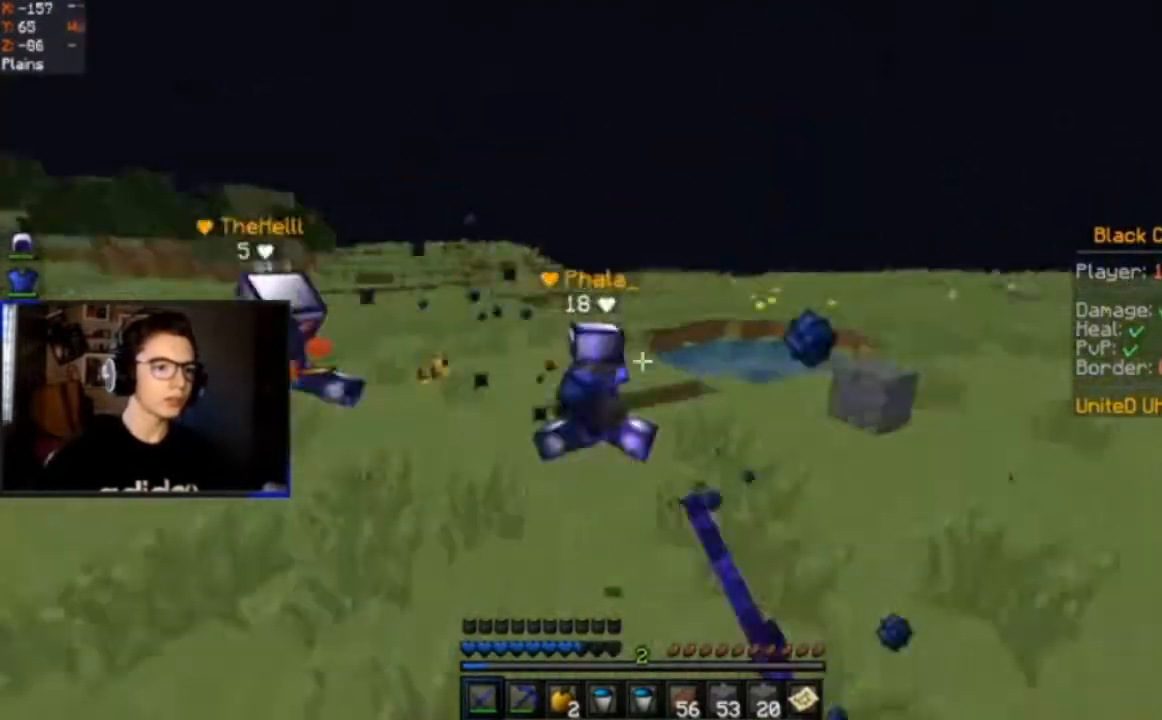
{"keys": ["d", "w"], "mouse": [], "events": [[134, "space", "up"], [401, "d", "down"], [467, "a", "up"], [467, "mouse_left", "up"]]}
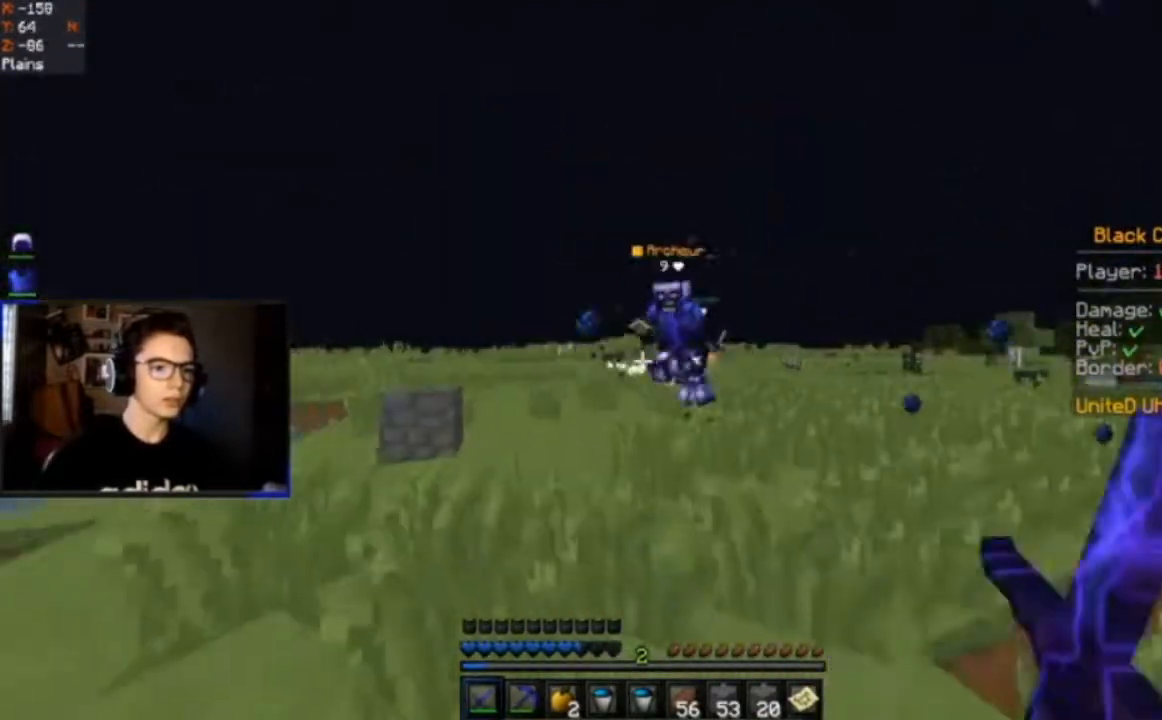
{"keys": ["d", "w"], "mouse": ["left"], "events": [[267, "mouse_left", "down"]]}
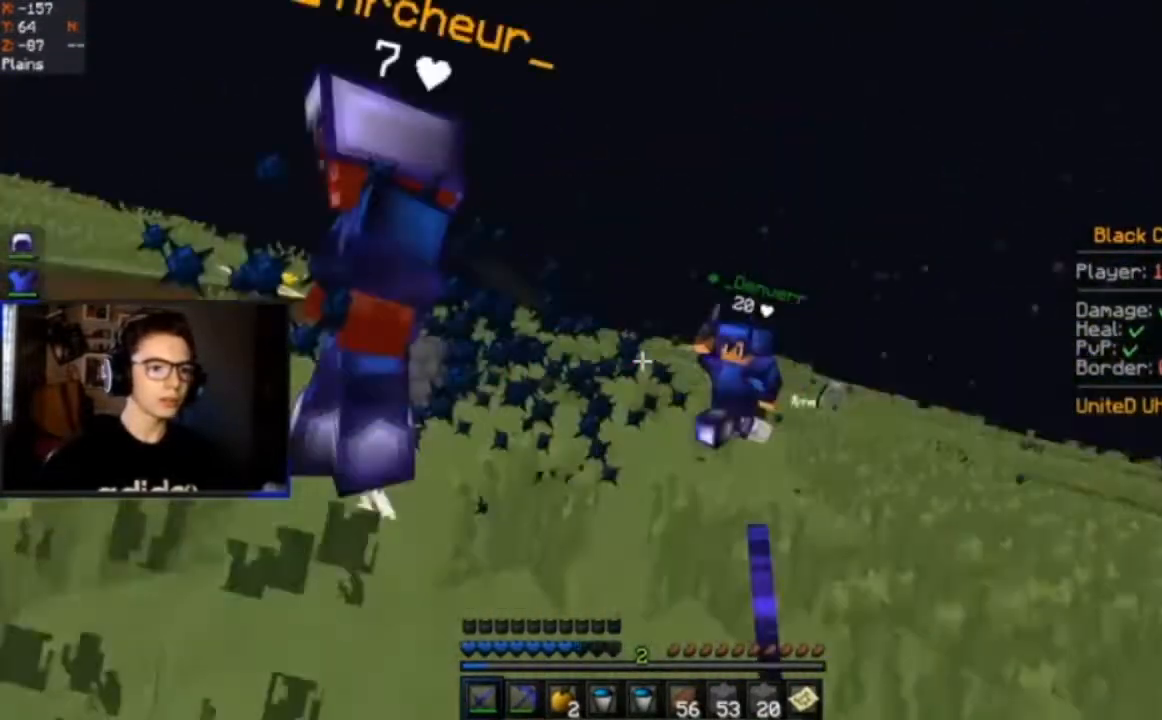
{"keys": ["d", "w"], "mouse": ["left"], "events": []}
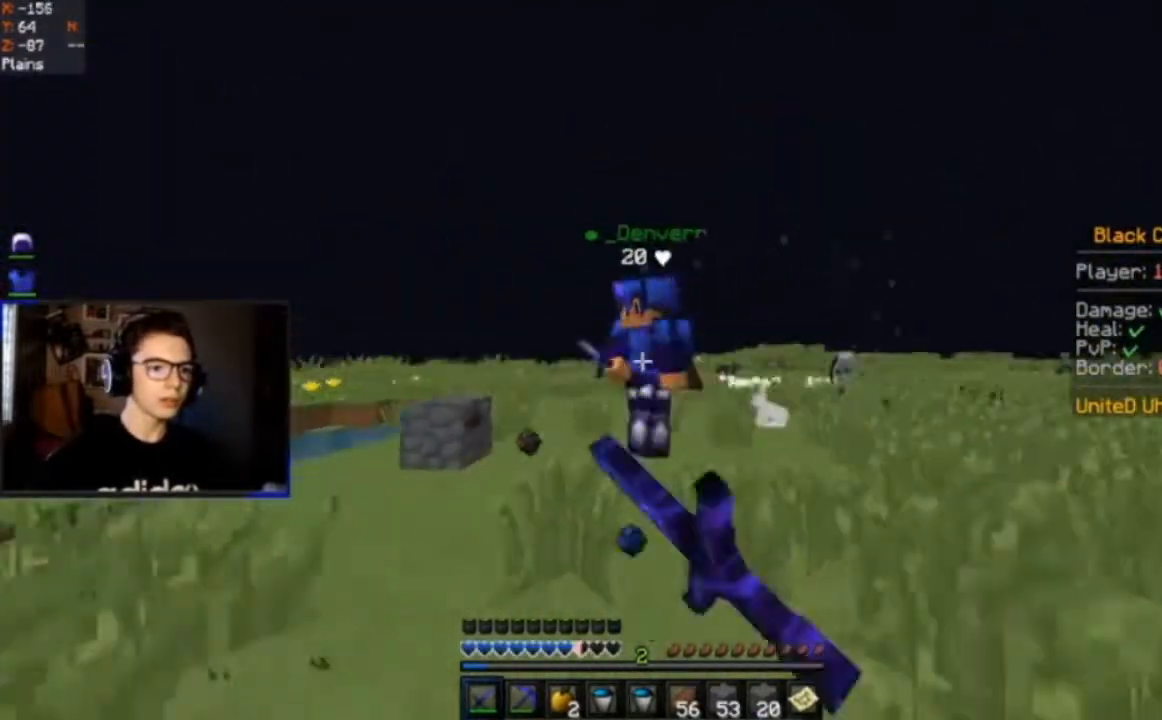
{"keys": ["a", "space"], "mouse": ["left", "right"], "events": [[67, "d", "up"], [133, "a", "down"], [300, "space", "down"], [300, "w", "up"], [400, "mouse_right", "down"]]}
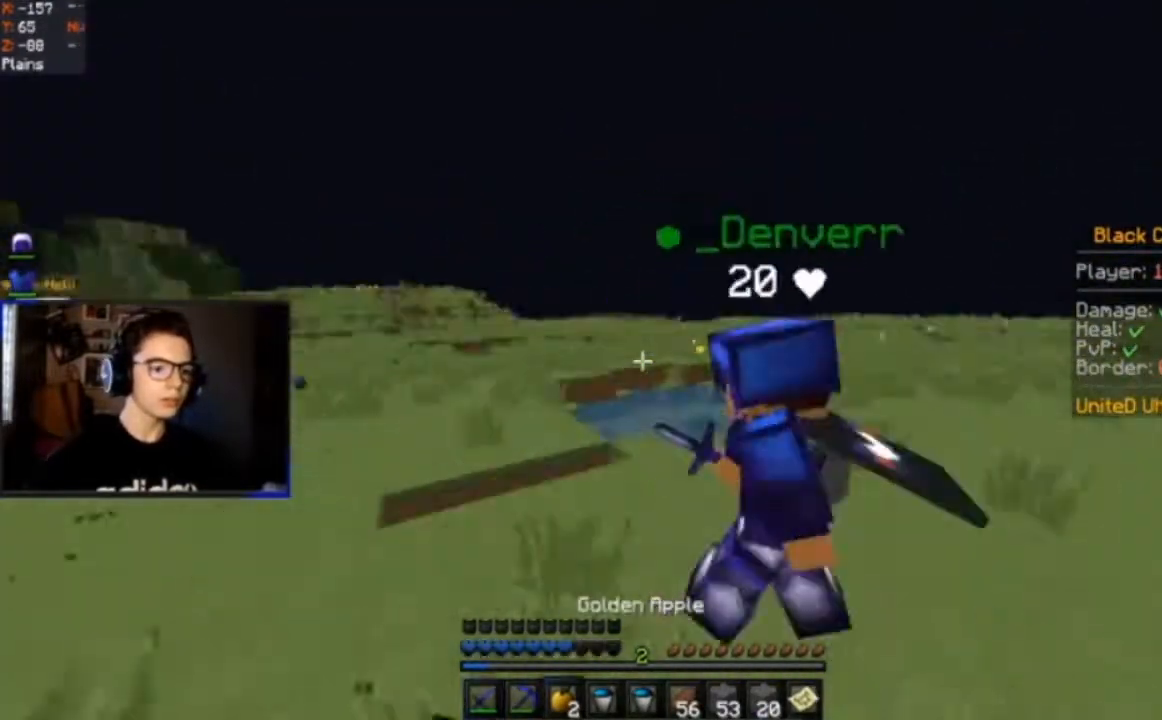
{"keys": ["a", "space"], "mouse": ["left", "right"], "events": []}